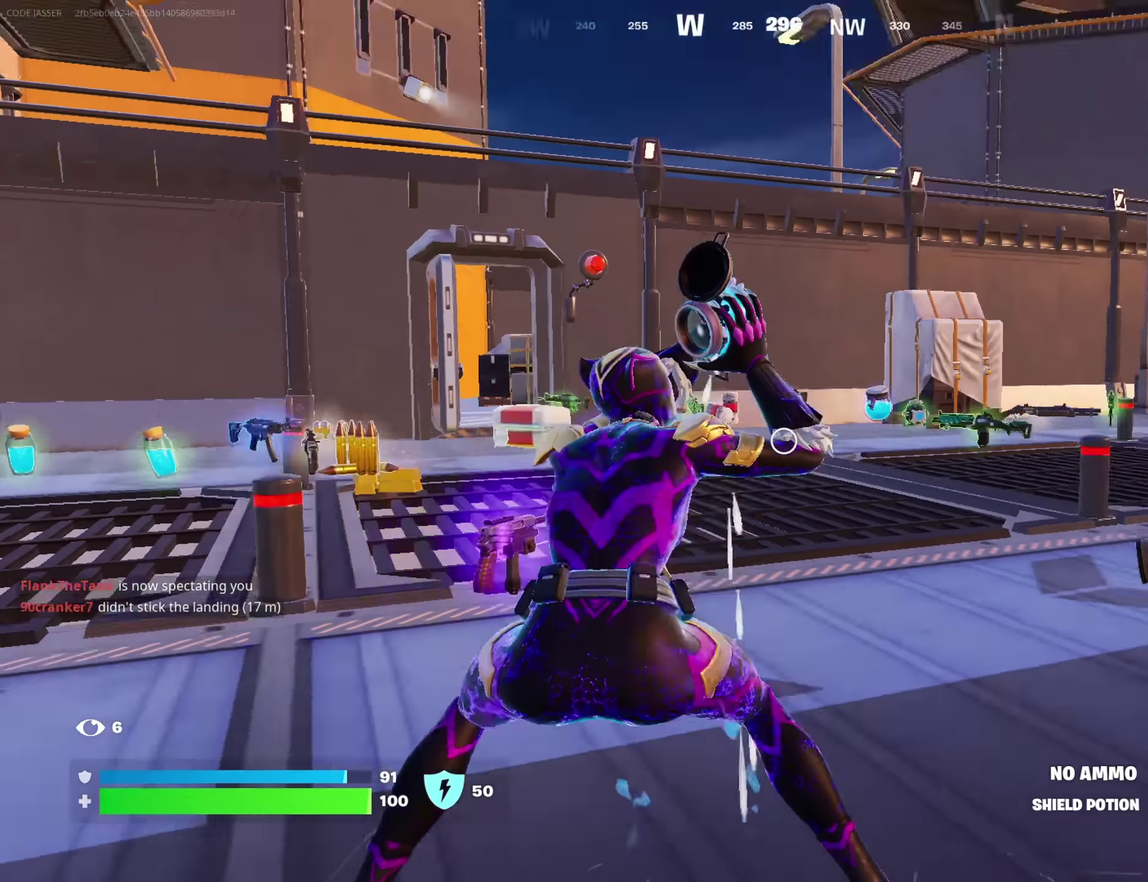
Gameplay with a controller (PlayStation layout); each line is a JSON object with the inputs held at the frame after it (dt_ms = milliseconds from this image to that frame). "button_events" lists button changes between this image and that frame as [ms after this image, input, new state], when the widget could be followed in between (sticks are given only as held states).
{"dt_ms": 450, "buttons": [], "left_stick": "down-left", "right_stick": "down", "button_events": []}
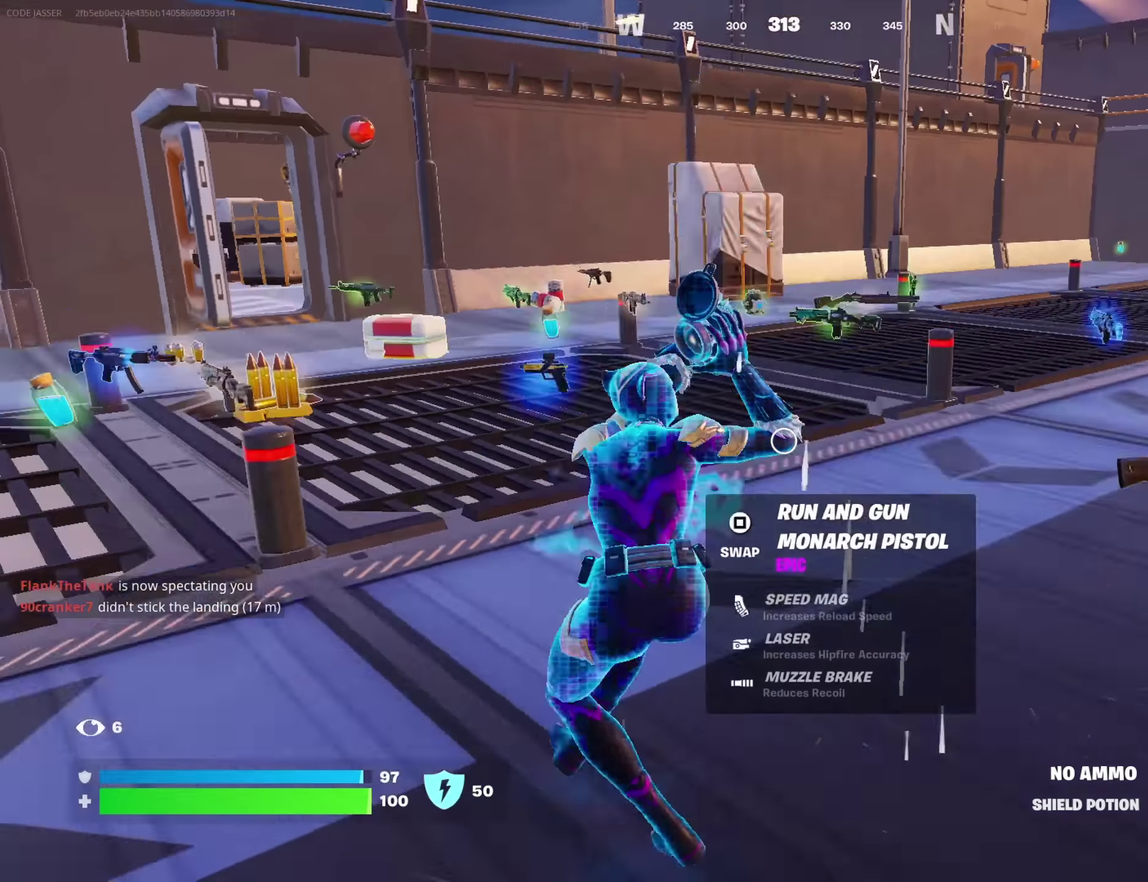
{"dt_ms": 550, "buttons": [], "left_stick": "right", "right_stick": "center", "button_events": []}
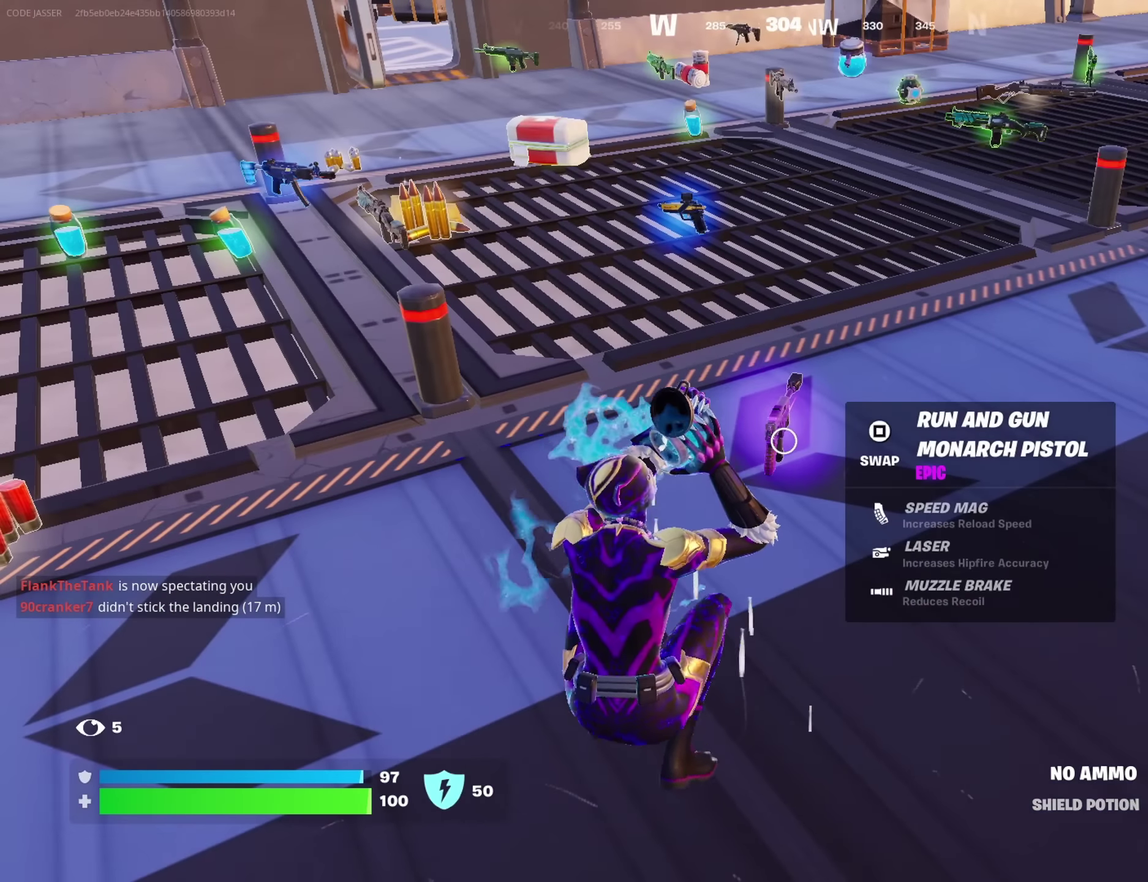
{"dt_ms": 500, "buttons": [], "left_stick": "right", "right_stick": "center", "button_events": []}
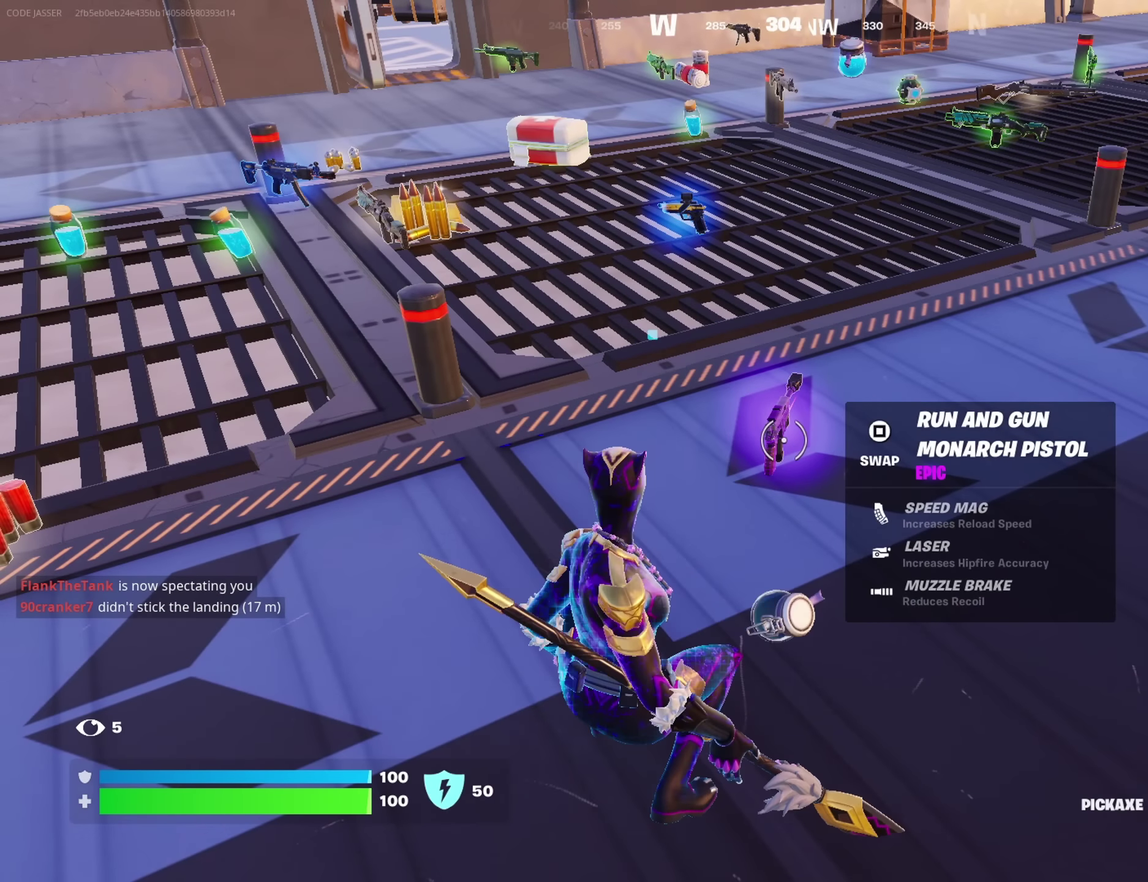
{"dt_ms": 750, "buttons": [], "left_stick": "up-right", "right_stick": "center"}
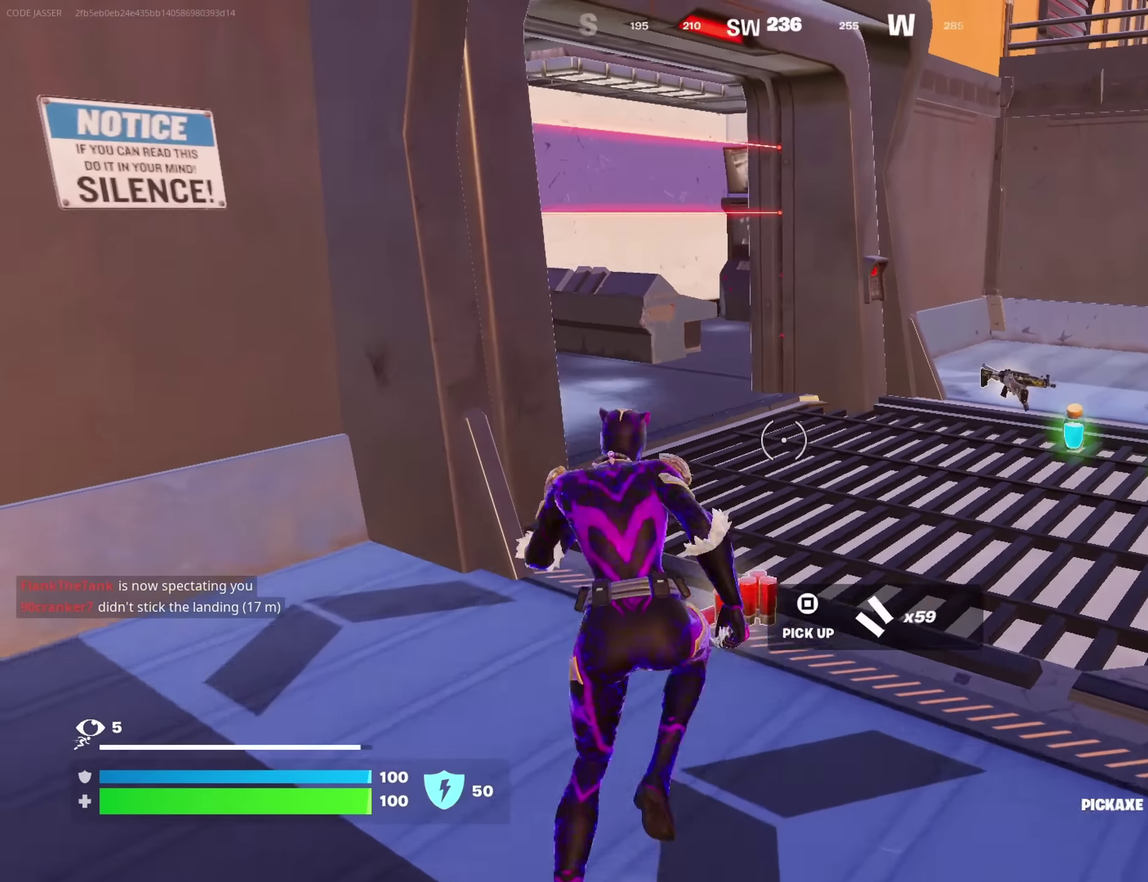
{"dt_ms": 250, "buttons": [], "left_stick": "right", "right_stick": "left", "button_events": [[50, "R1", "down"], [150, "R1", "up"]]}
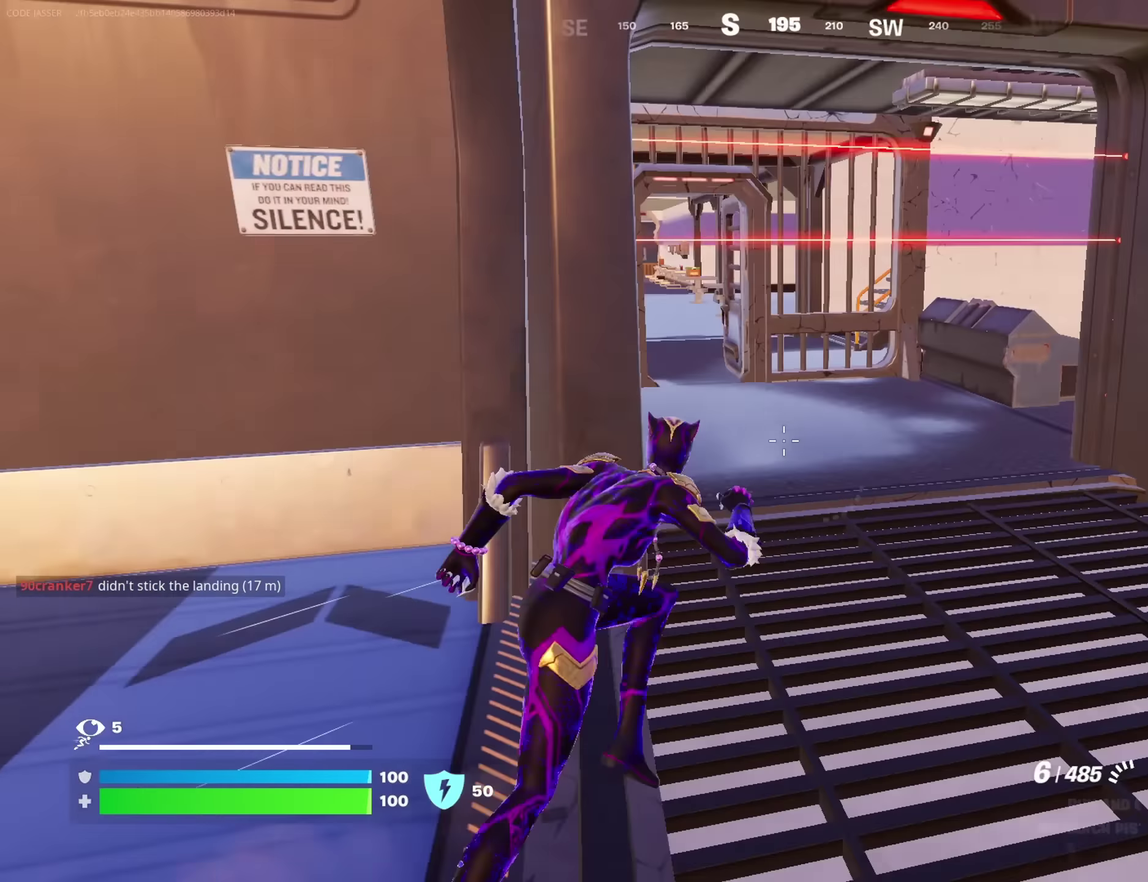
{"dt_ms": 450, "buttons": [], "left_stick": "down-right", "right_stick": "center", "button_events": []}
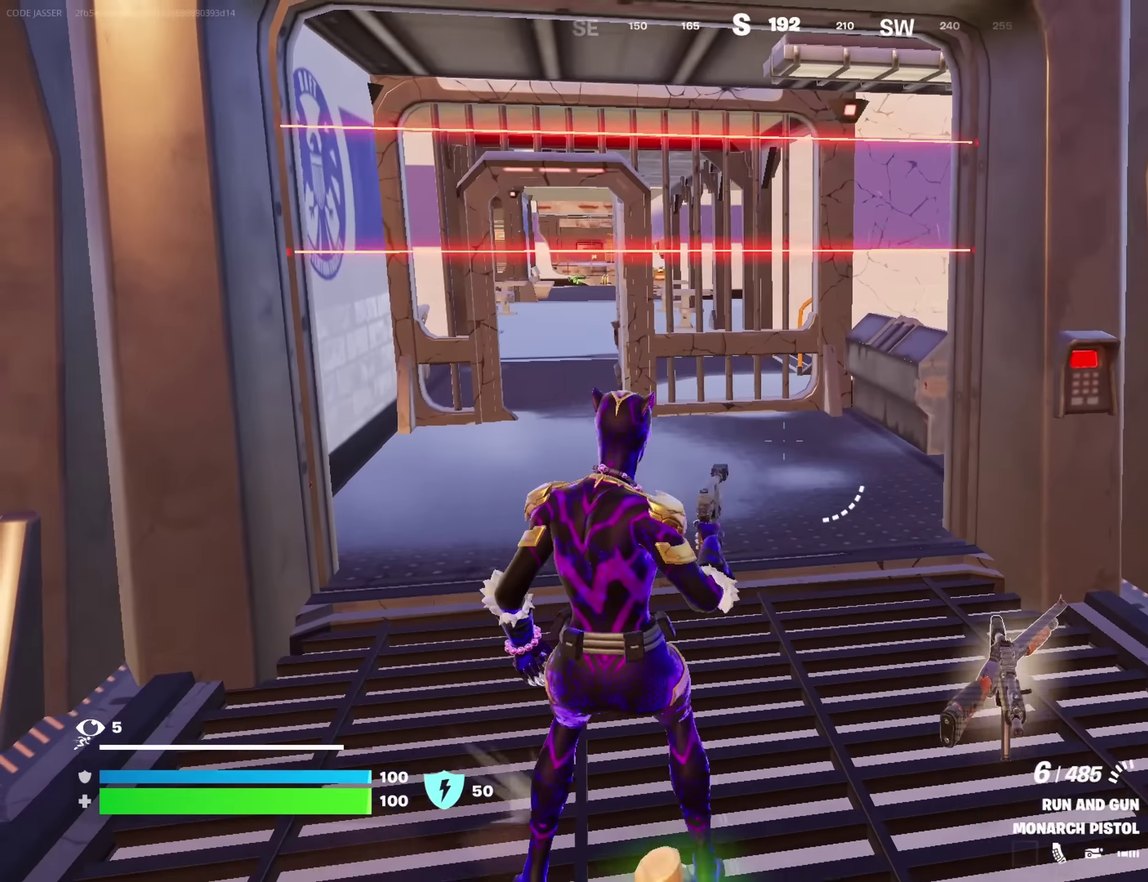
{"dt_ms": 700, "buttons": [], "left_stick": "up", "right_stick": "center"}
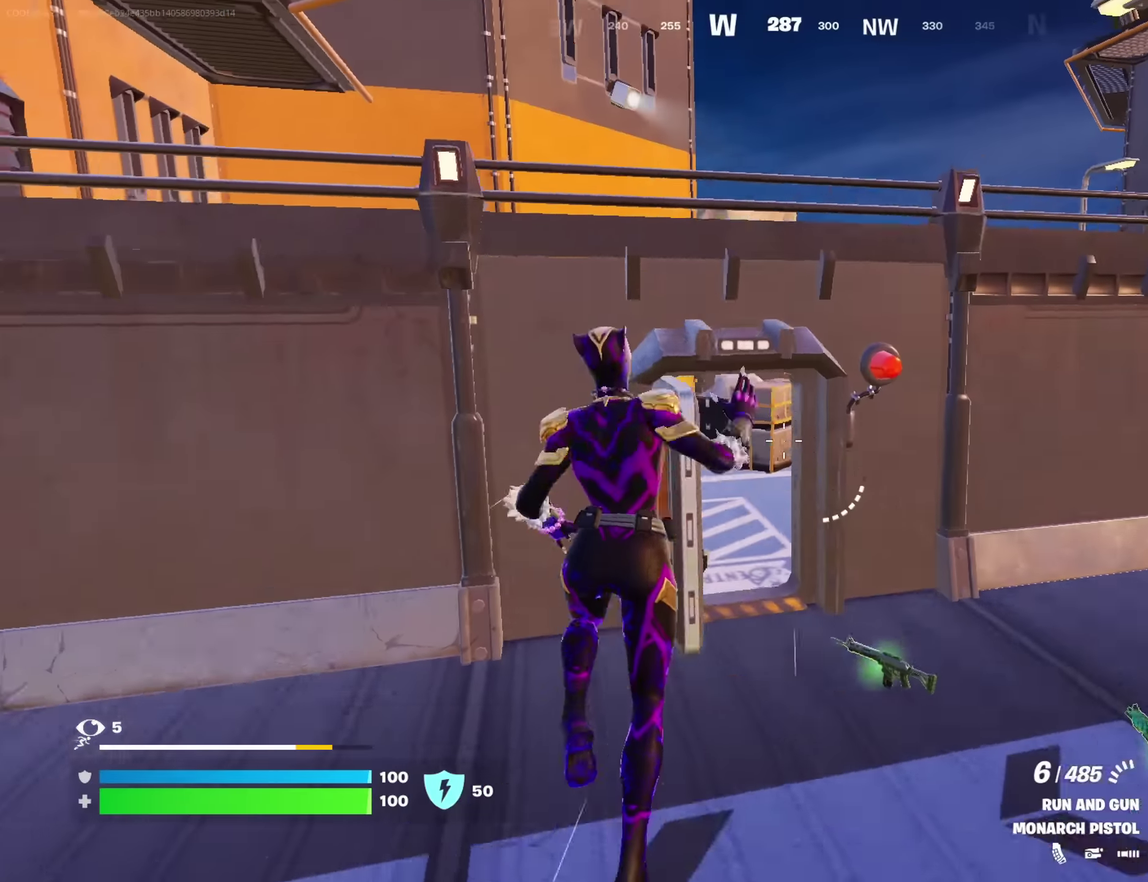
{"dt_ms": 350, "buttons": [], "left_stick": "up", "right_stick": "center", "button_events": []}
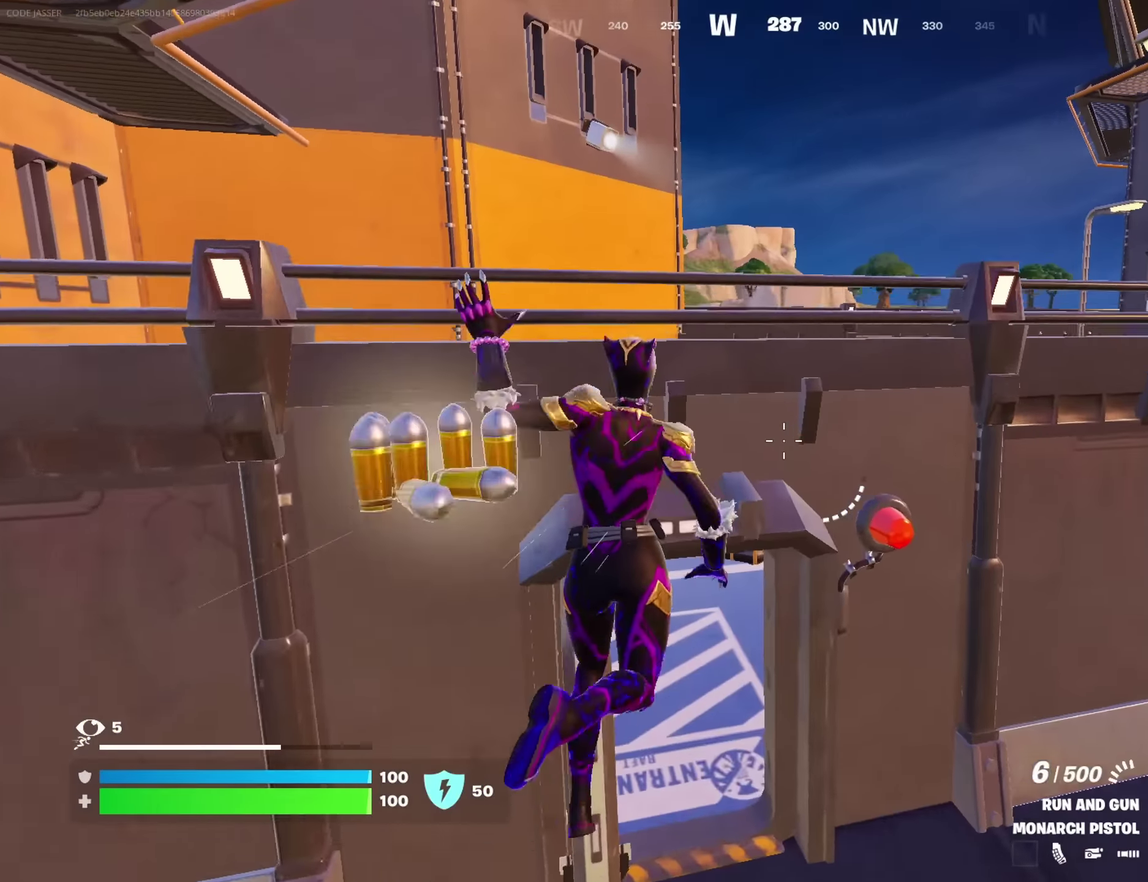
{"dt_ms": 350, "buttons": [], "left_stick": "up-right", "right_stick": "center", "button_events": []}
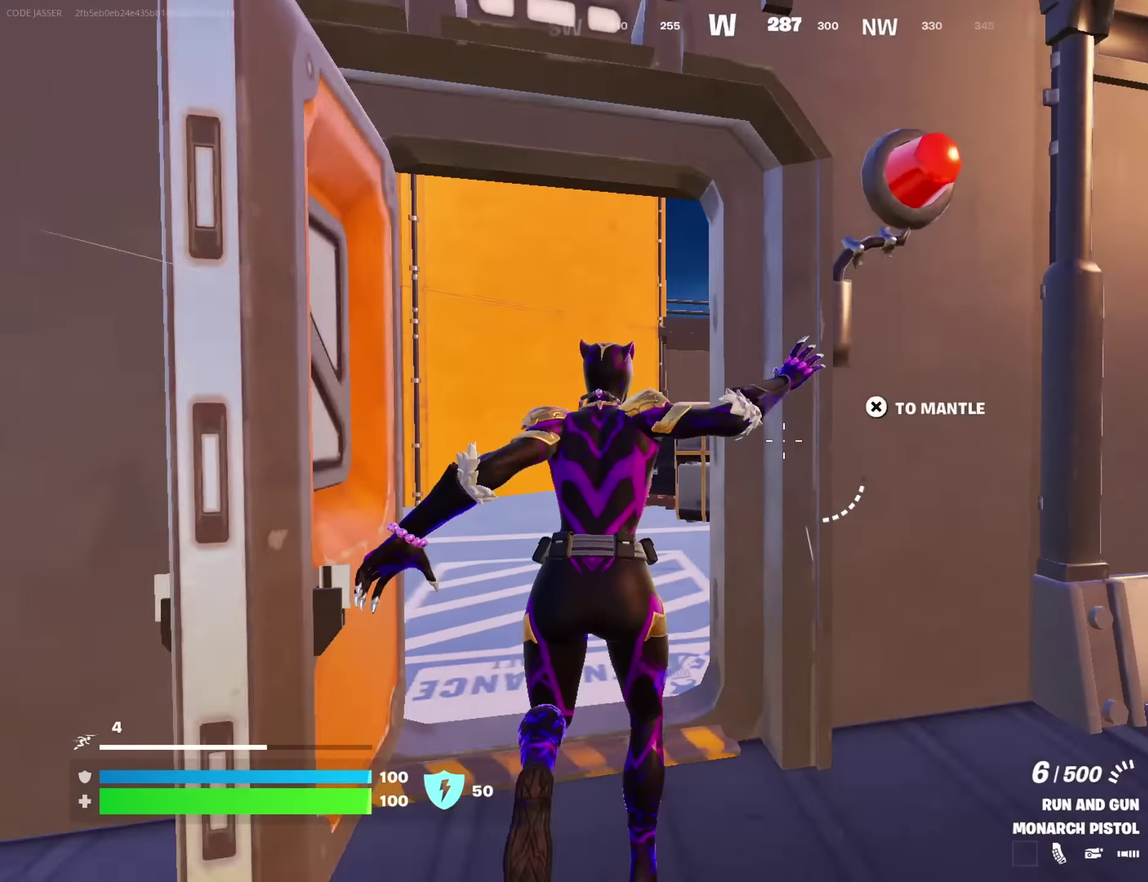
{"dt_ms": 700, "buttons": [], "left_stick": "up-right", "right_stick": "center", "button_events": []}
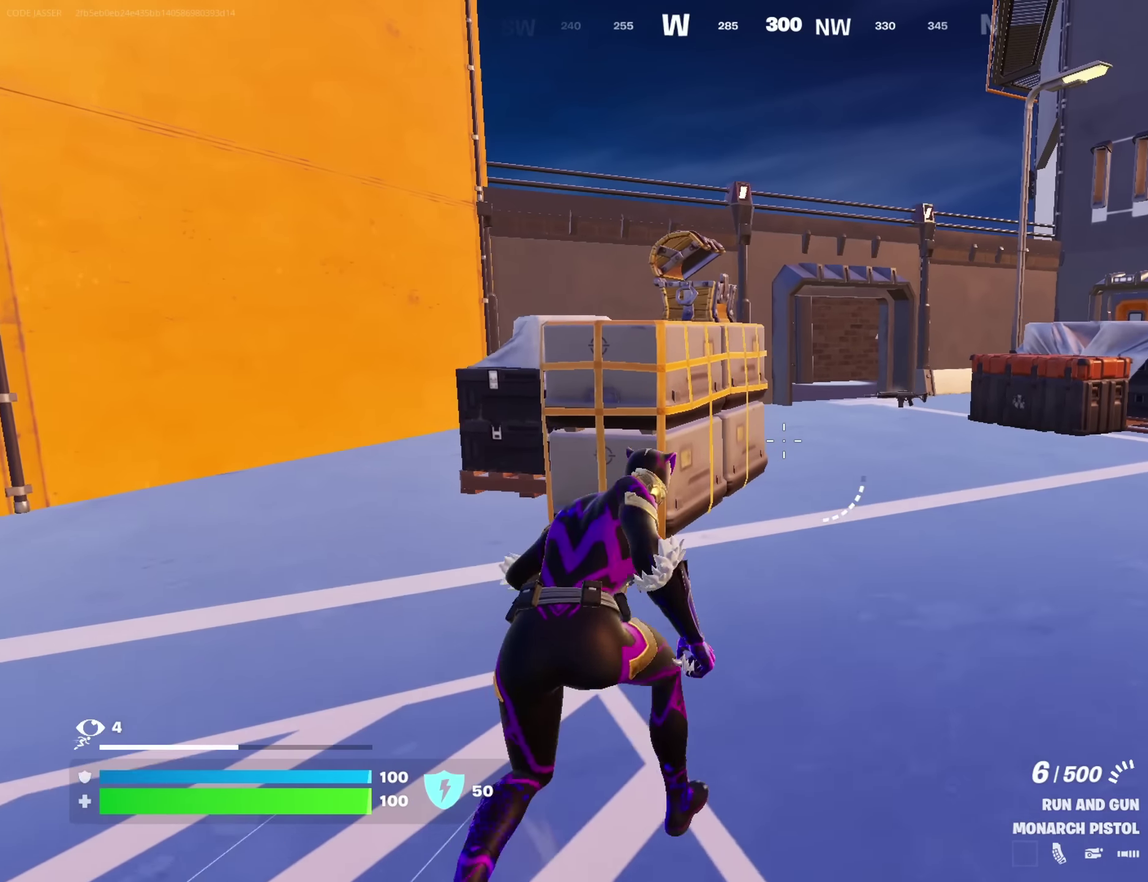
{"dt_ms": 450, "buttons": ["SQUARE"], "left_stick": "center", "right_stick": "center"}
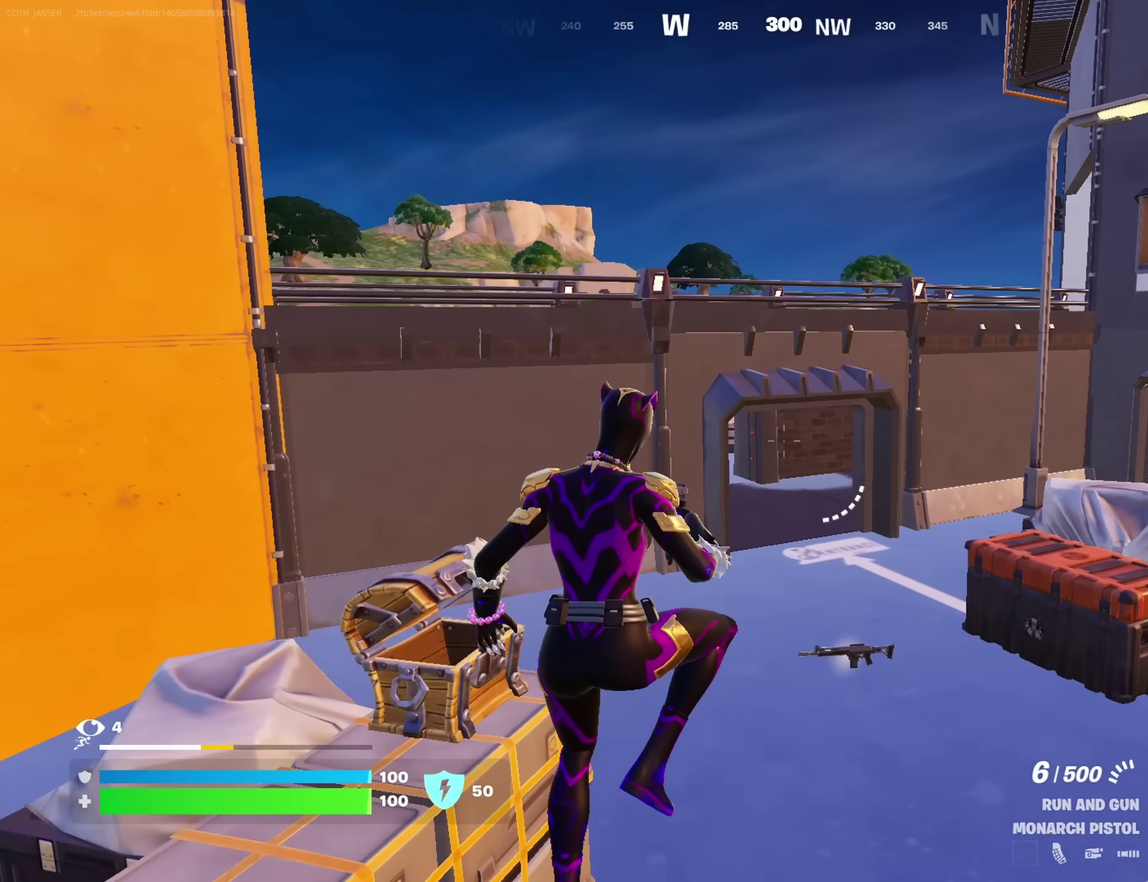
{"dt_ms": 350, "buttons": [], "left_stick": "up-right", "right_stick": "center"}
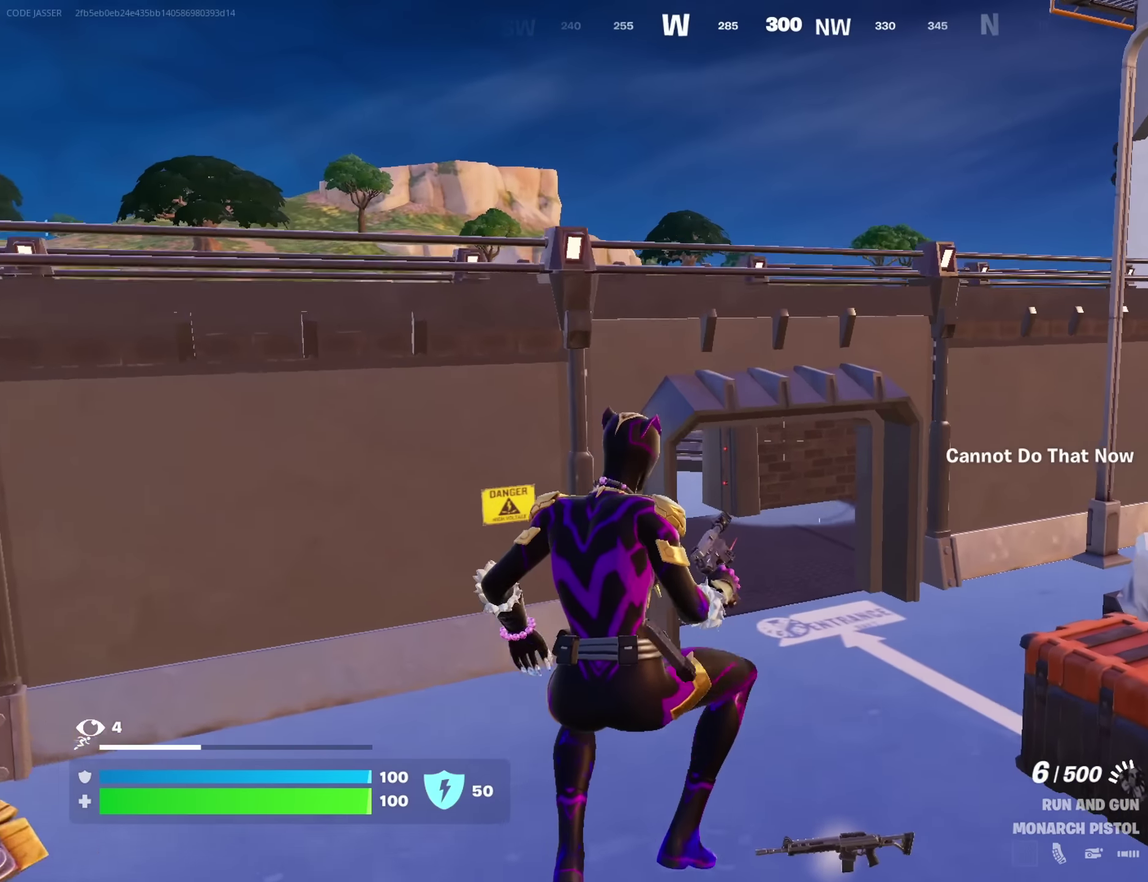
{"dt_ms": 700, "buttons": [], "left_stick": "up-right", "right_stick": "center"}
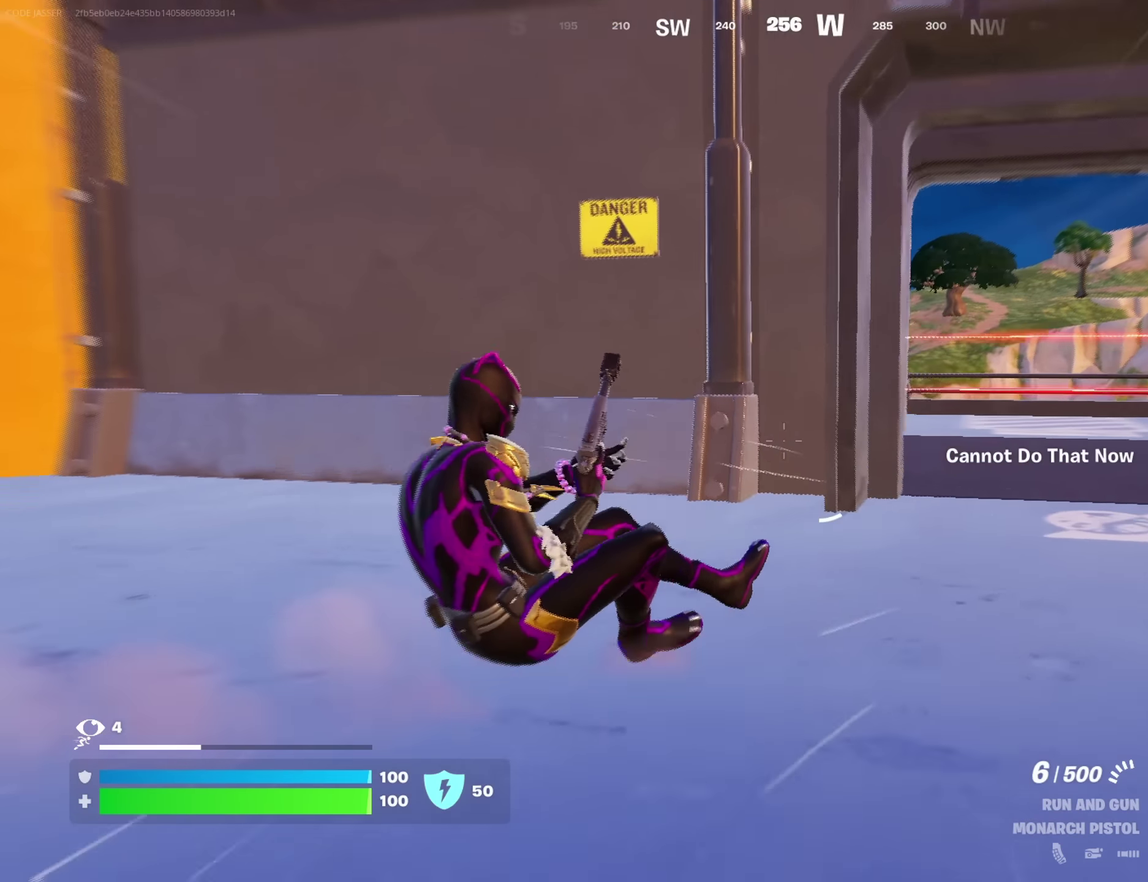
{"dt_ms": 700, "buttons": [], "left_stick": "up-right", "right_stick": "center"}
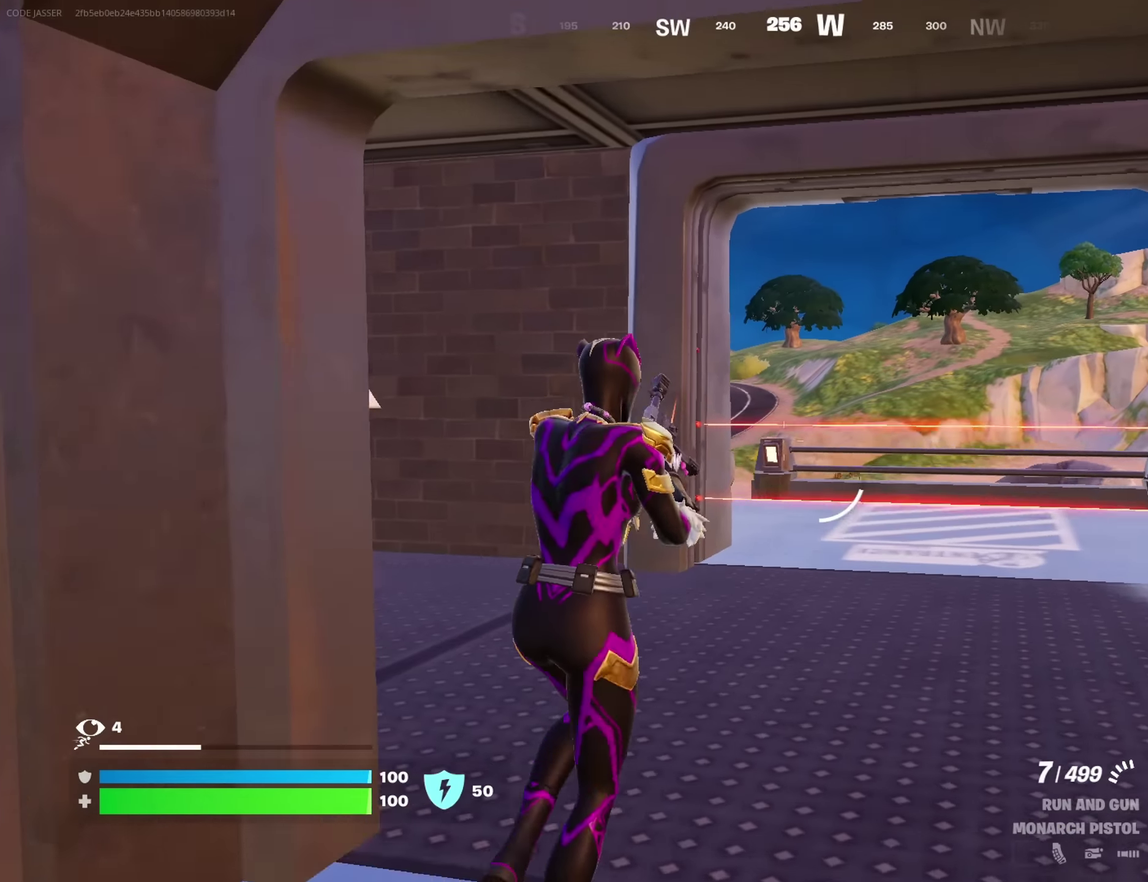
{"dt_ms": 250, "buttons": [], "left_stick": "up-right", "right_stick": "center", "button_events": []}
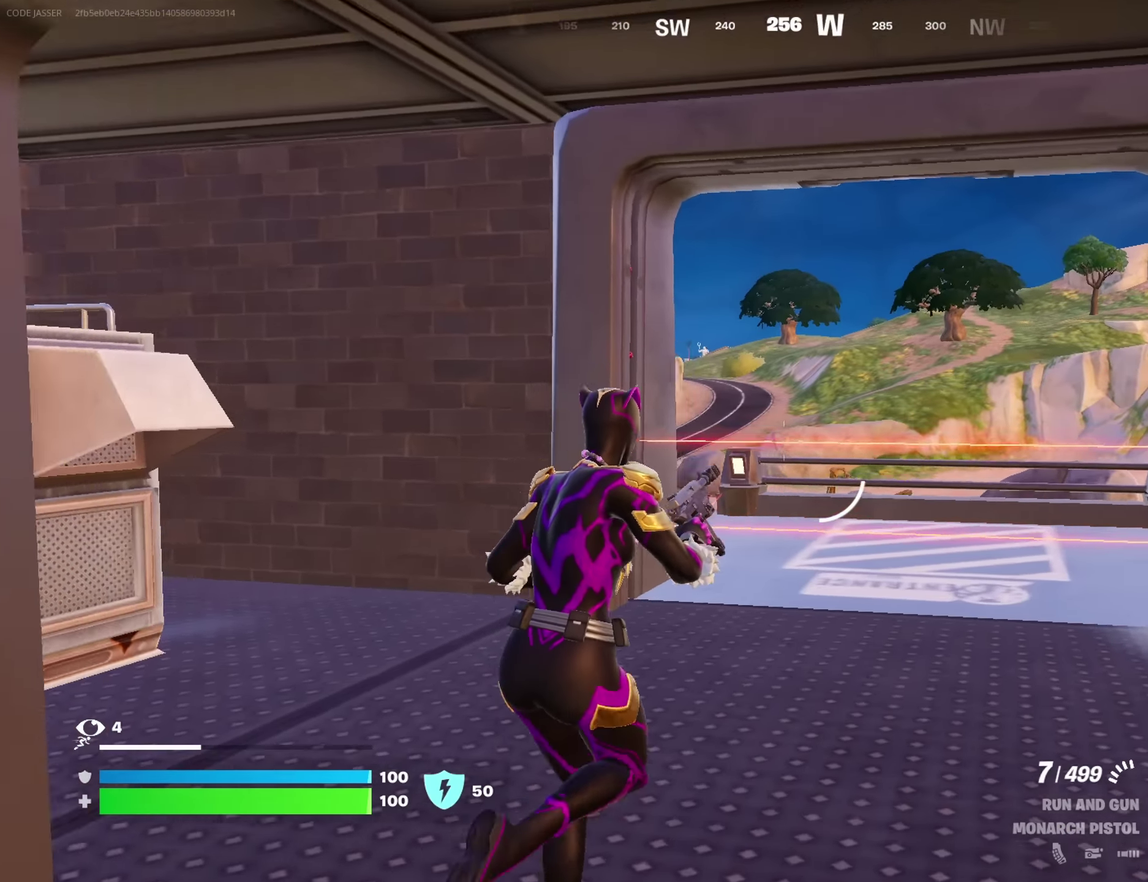
{"dt_ms": 450, "buttons": [], "left_stick": "up-right", "right_stick": "center", "button_events": []}
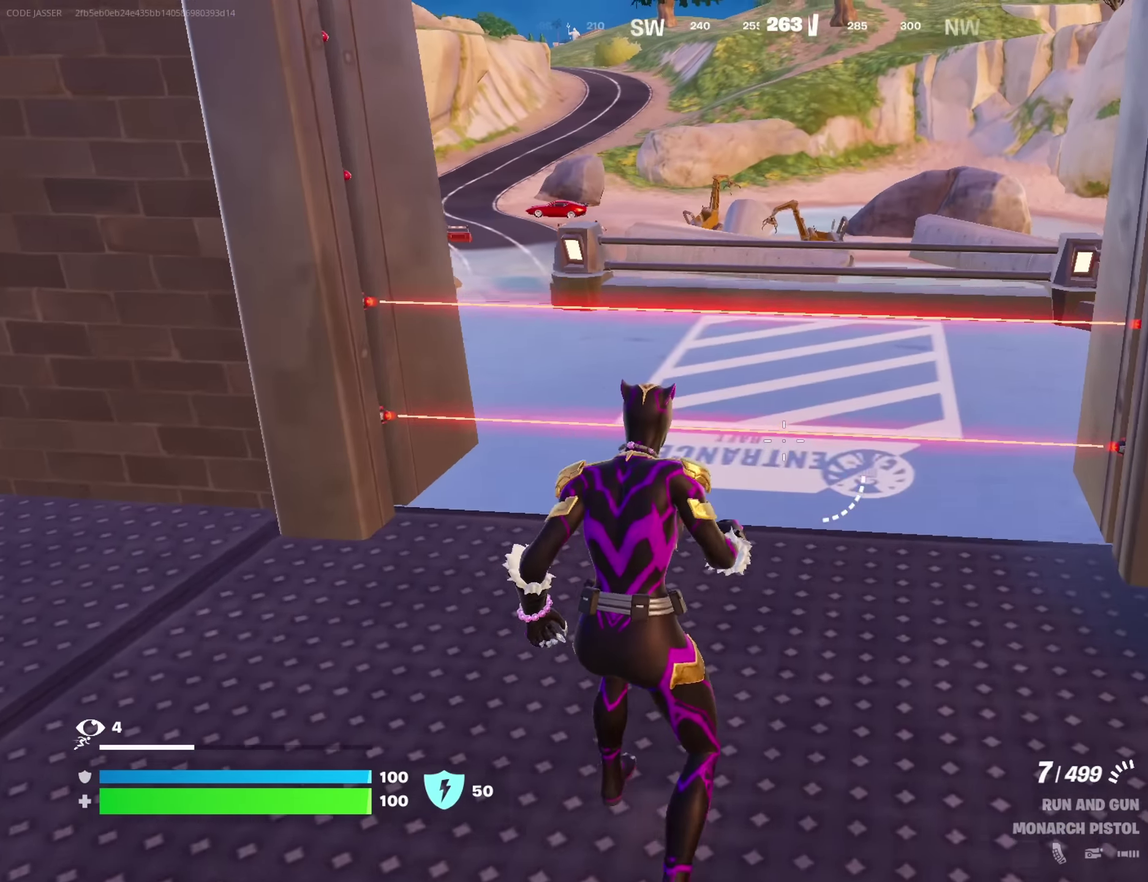
{"dt_ms": 800, "buttons": [], "left_stick": "up-left", "right_stick": "center", "button_events": [[17, "CROSS", "down"], [83, "CROSS", "up"]]}
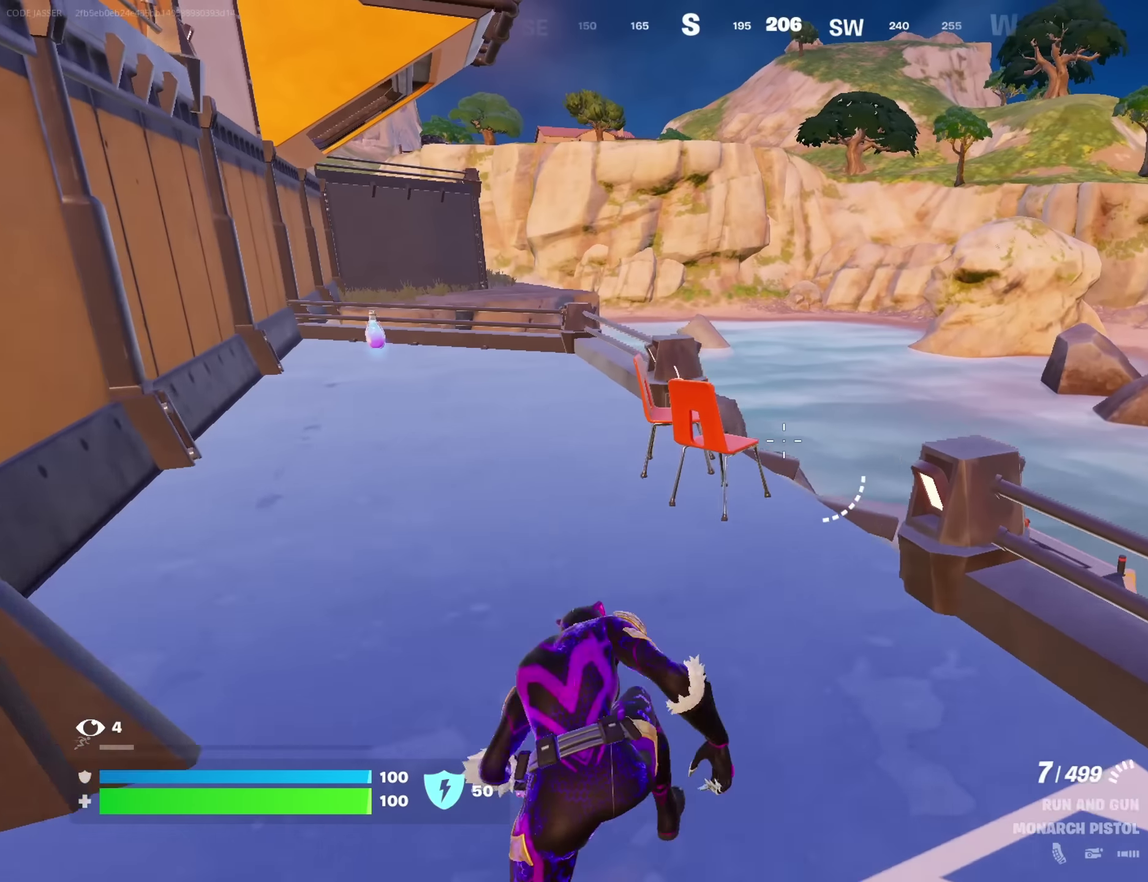
{"dt_ms": 250, "buttons": [], "left_stick": "left", "right_stick": "up-left", "button_events": []}
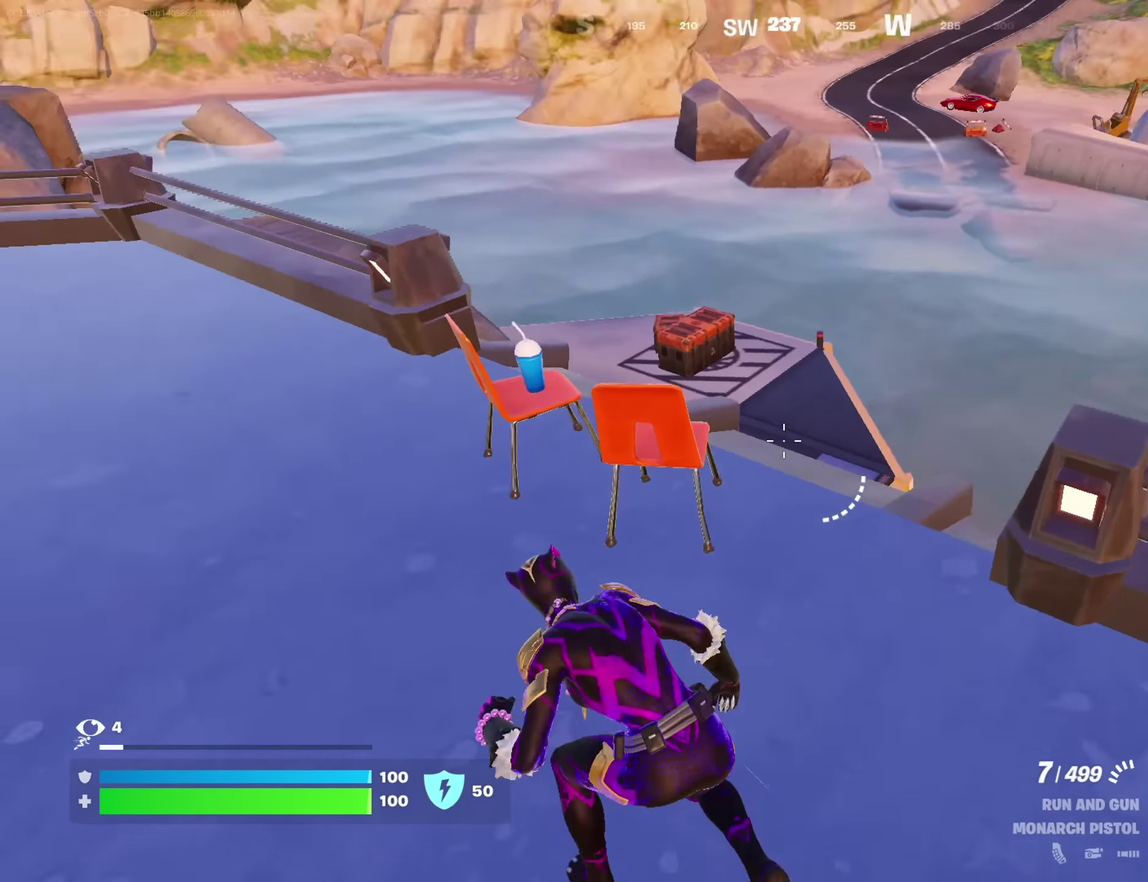
{"dt_ms": 450, "buttons": [], "left_stick": "up", "right_stick": "center", "button_events": []}
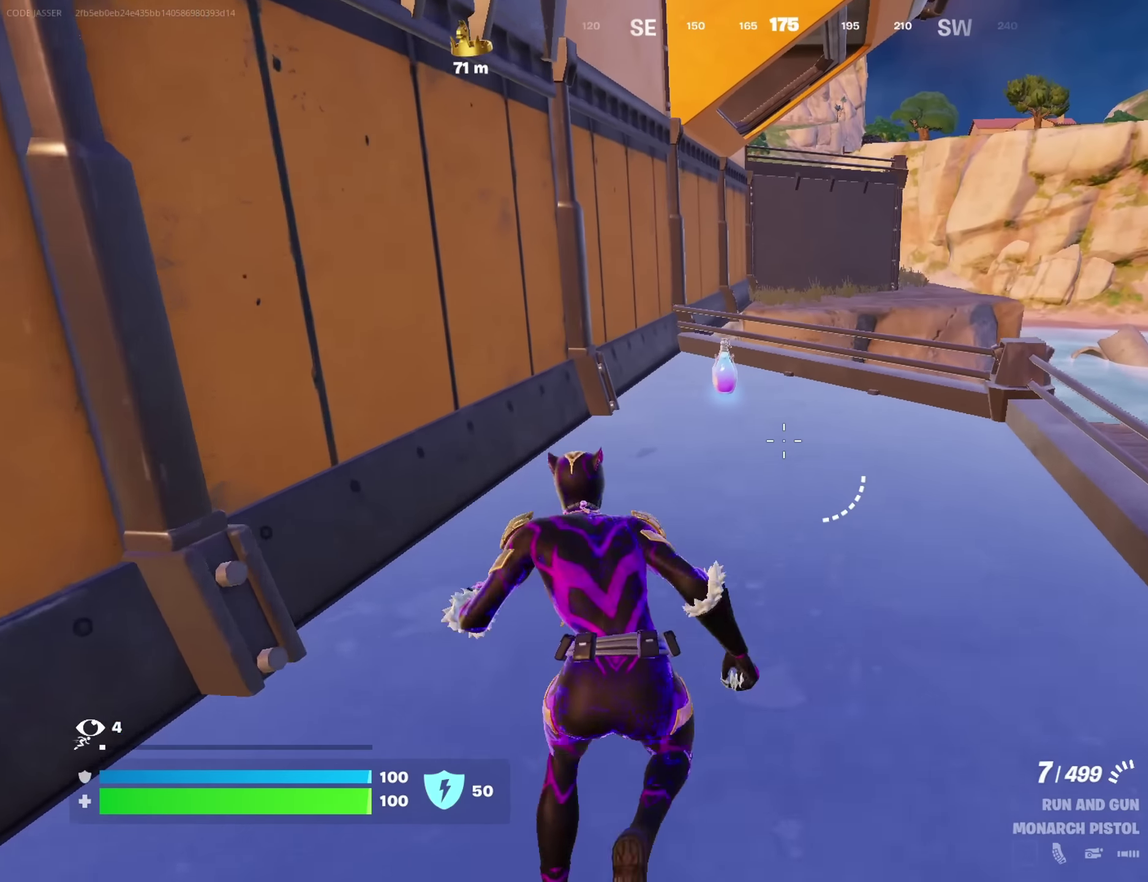
{"dt_ms": 700, "buttons": [], "left_stick": "up-right", "right_stick": "center", "button_events": [[150, "L1", "down"], [233, "L1", "up"], [300, "L1", "down"], [417, "L1", "up"], [483, "SQUARE", "down"], [533, "SQUARE", "up"]]}
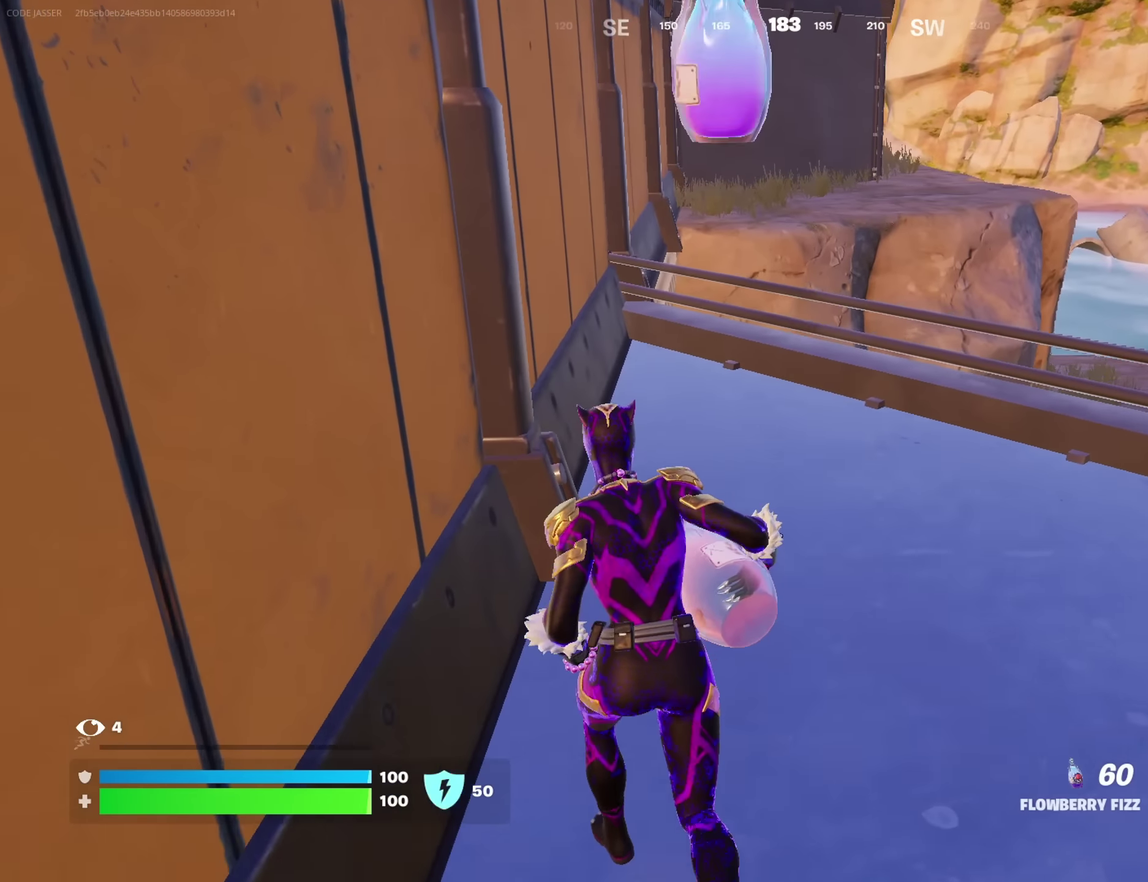
{"dt_ms": 350, "buttons": [], "left_stick": "up-right", "right_stick": "center", "button_events": []}
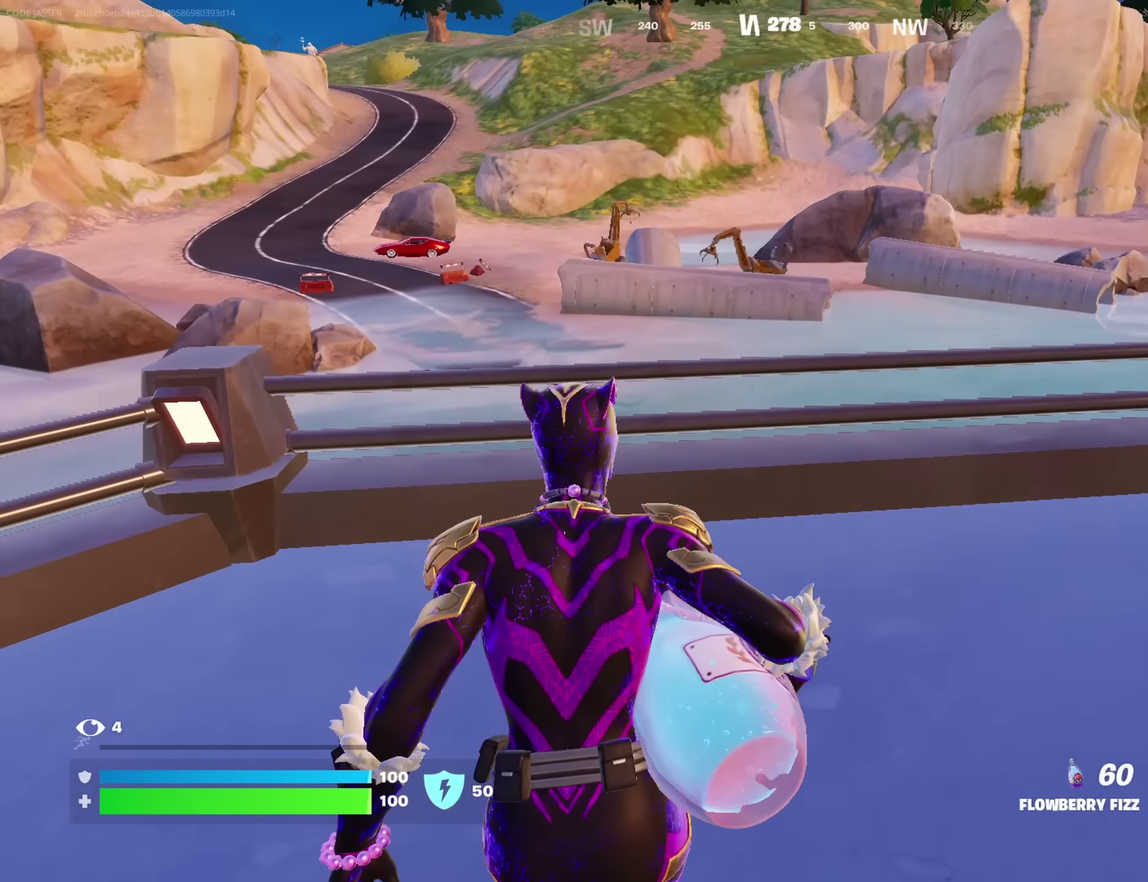
{"dt_ms": 350, "buttons": [], "left_stick": "right", "right_stick": "center", "button_events": []}
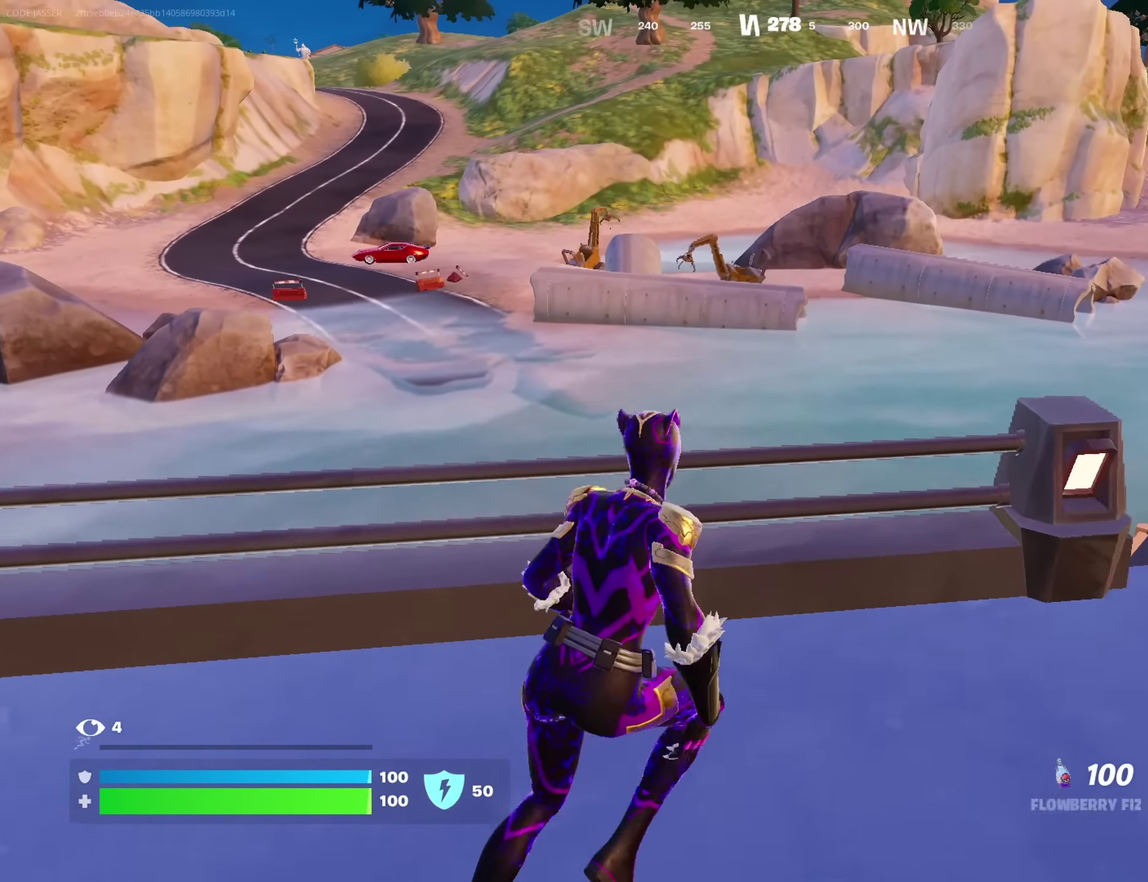
{"dt_ms": 700, "buttons": ["R2"], "left_stick": "up", "right_stick": "center", "button_events": [[33, "CROSS", "down"], [83, "CROSS", "up"], [200, "R2", "down"]]}
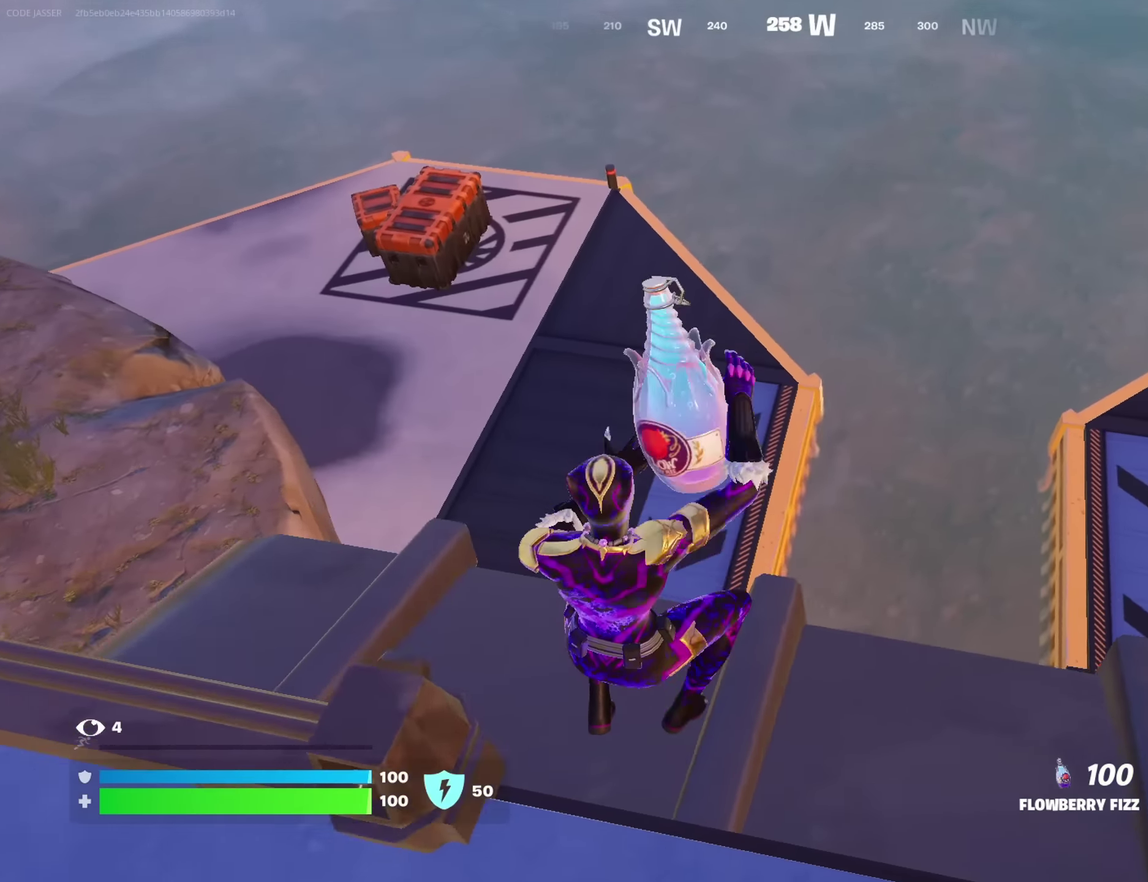
{"dt_ms": 450, "buttons": ["R2"], "left_stick": "up", "right_stick": "center", "button_events": []}
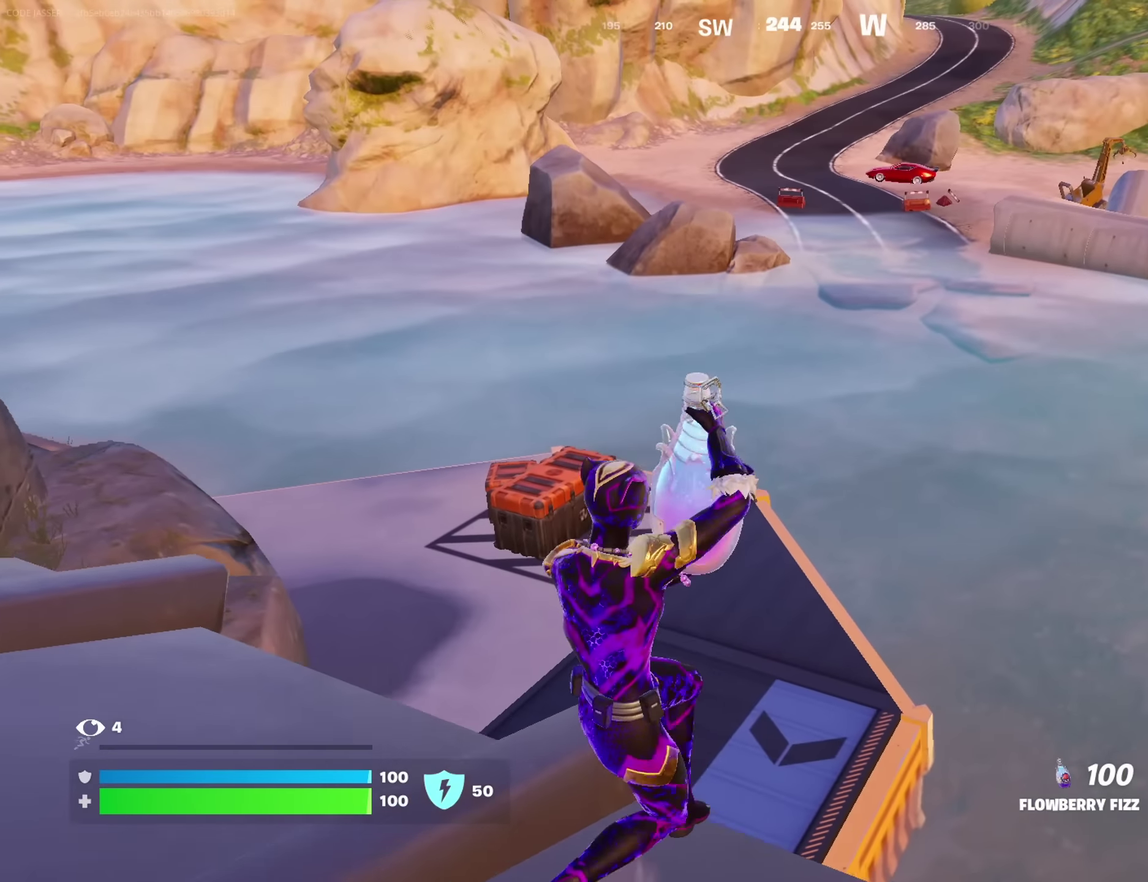
{"dt_ms": 350, "buttons": ["R2"], "left_stick": "up", "right_stick": "center", "button_events": []}
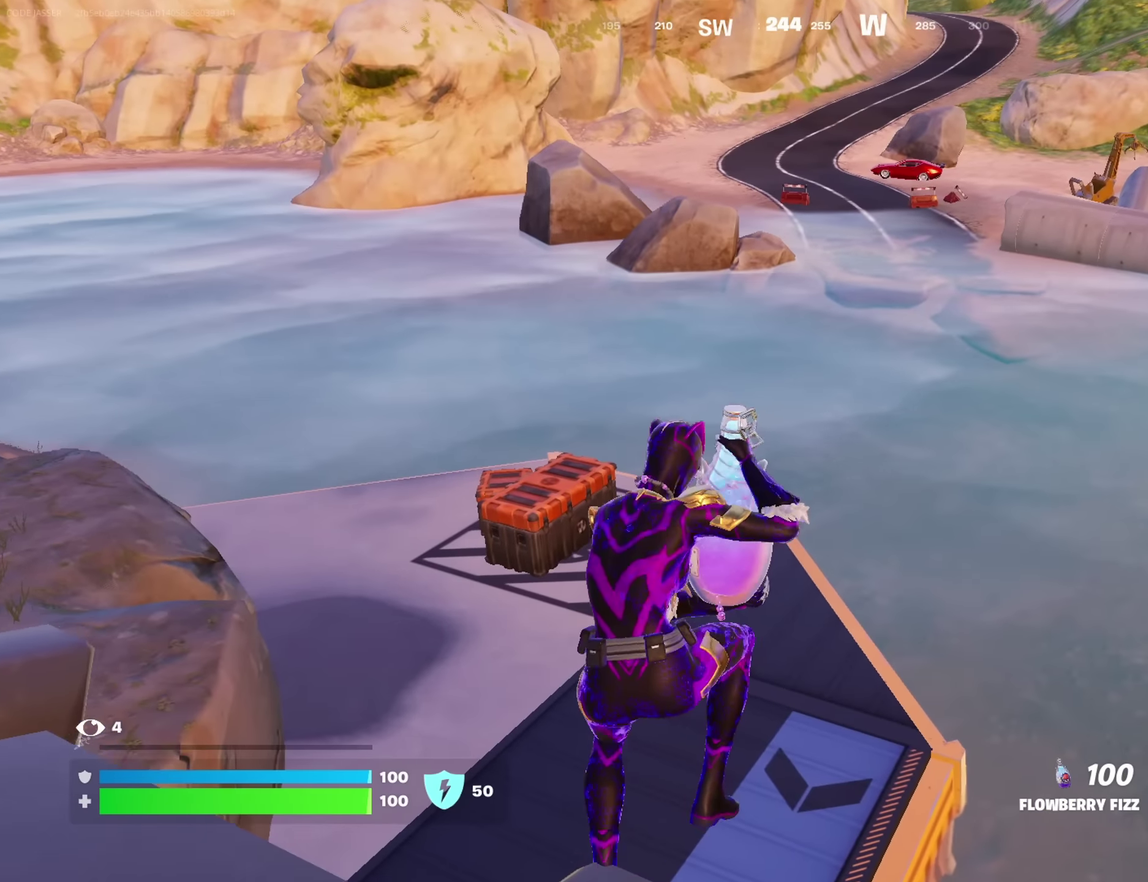
{"dt_ms": 700, "buttons": ["R2"], "left_stick": "up", "right_stick": "center", "button_events": []}
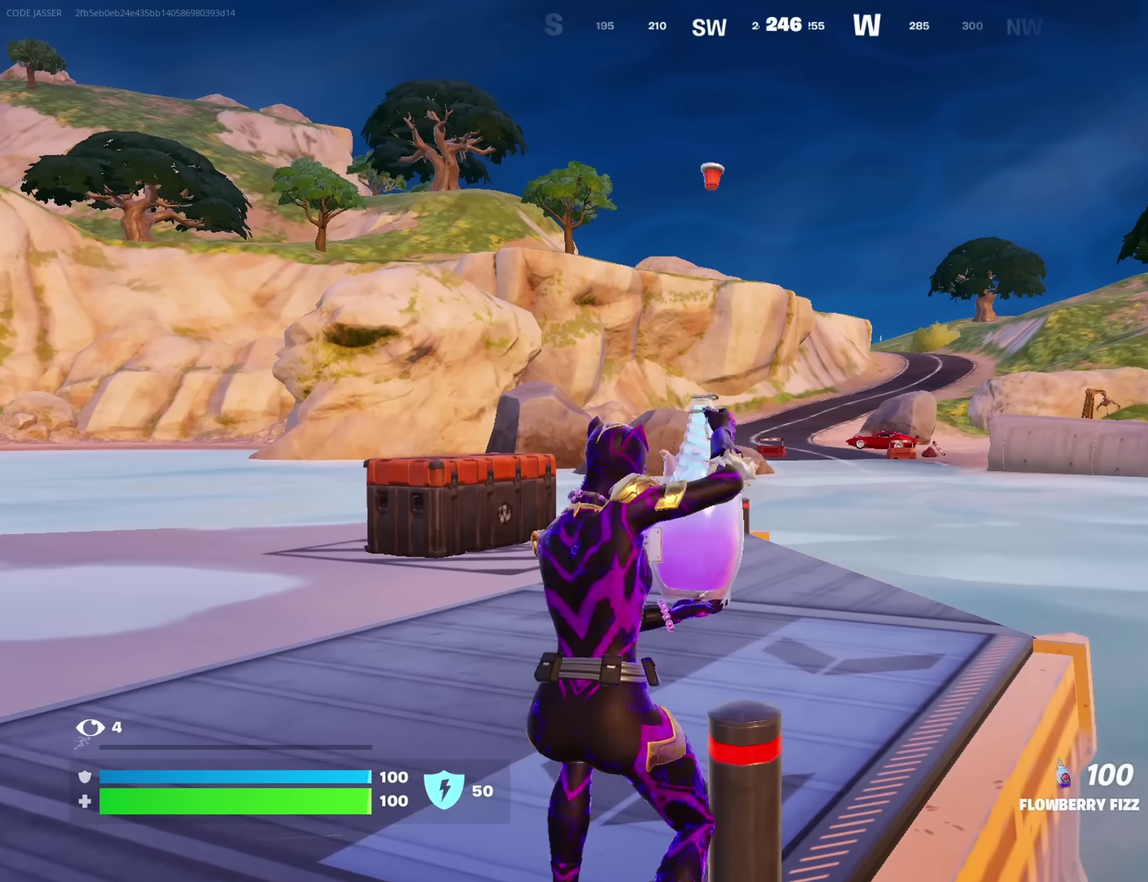
{"dt_ms": 450, "buttons": ["R2"], "left_stick": "up", "right_stick": "center", "button_events": []}
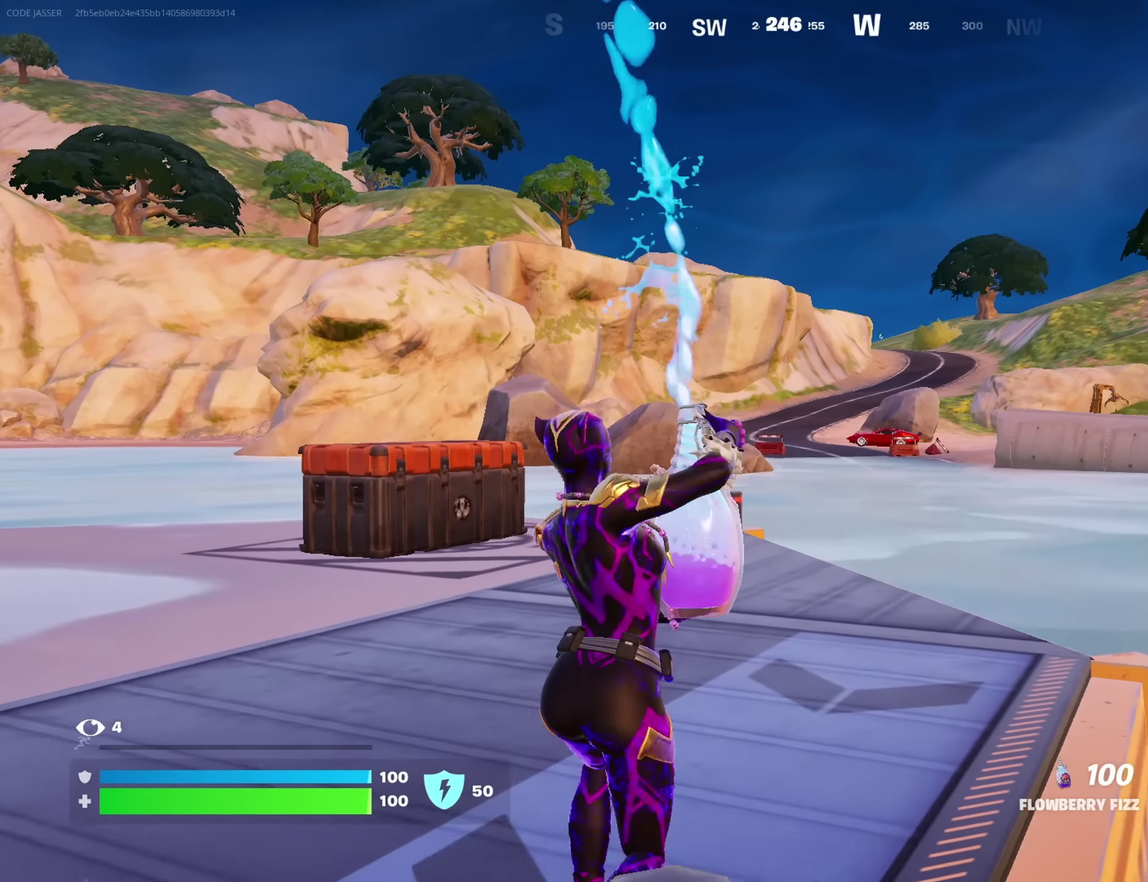
{"dt_ms": 450, "buttons": ["R2"], "left_stick": "up-right", "right_stick": "center", "button_events": []}
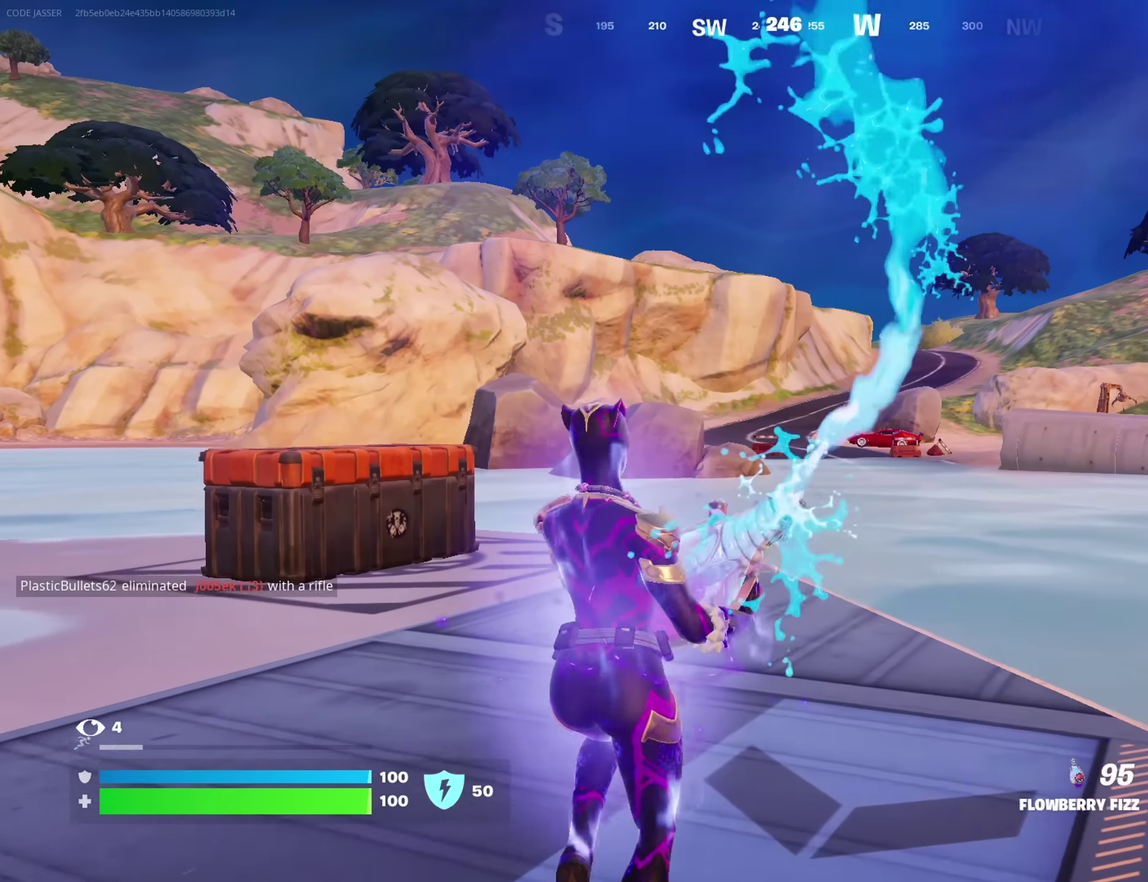
{"dt_ms": 700, "buttons": [], "left_stick": "up", "right_stick": "center", "button_events": [[267, "R2", "up"], [500, "L1", "down"], [600, "L1", "up"]]}
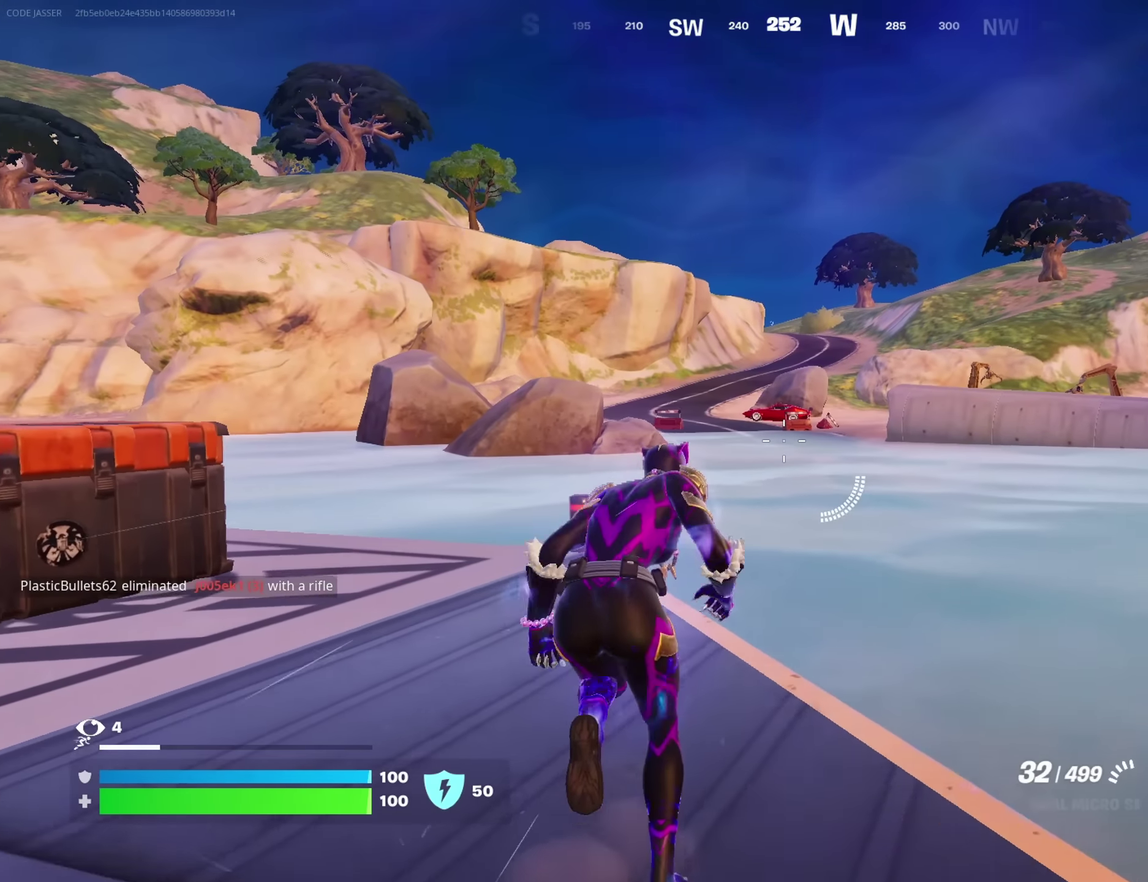
{"dt_ms": 350, "buttons": ["SQUARE"], "left_stick": "up-right", "right_stick": "center", "button_events": [[67, "CROSS", "down"], [167, "CROSS", "up"], [283, "SQUARE", "down"]]}